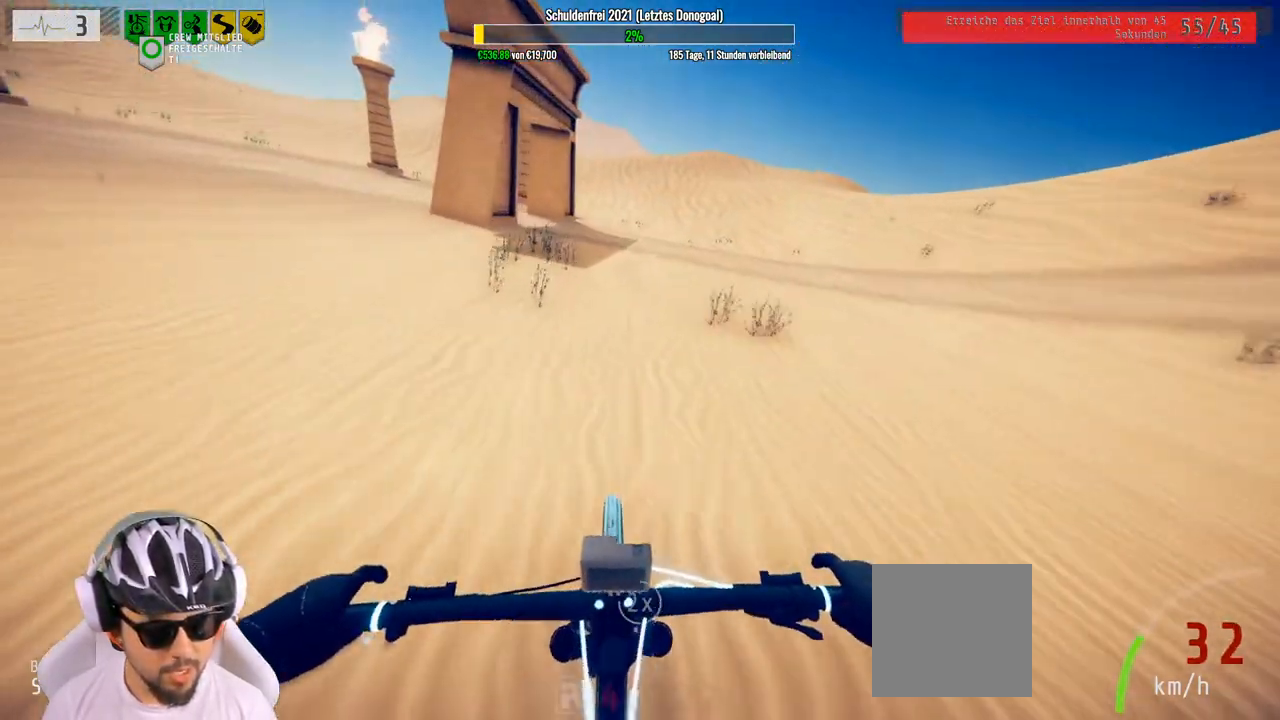
Gameplay with a controller (Xbox layout); each line is a JSON object with the inputs held at the frame after it. "events" lists button and stick changes between this image and that frame as [ms after this image, input, new state], when the widget could be followed in between.
{"buttons": [], "left_stick": "left", "right_stick": "center", "events": [[267, "left_stick", "left"], [417, "left_stick", "center"], [483, "left_stick", "left"]]}
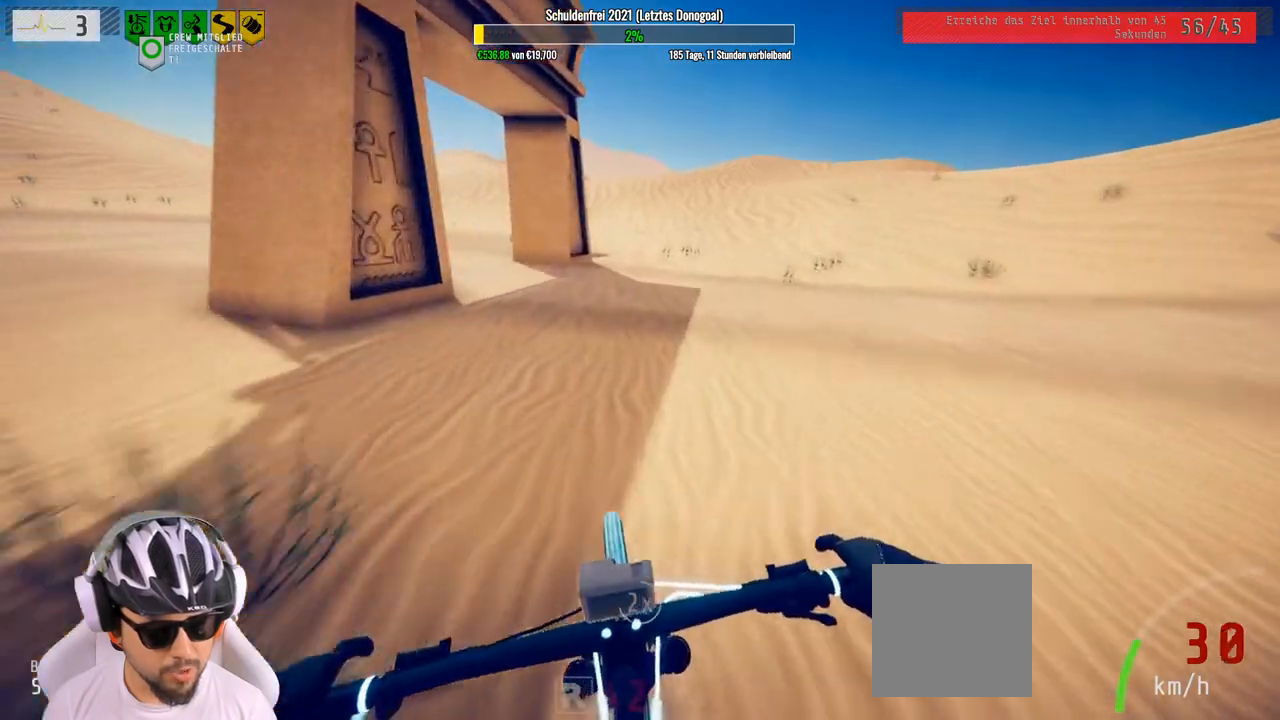
{"buttons": [], "left_stick": "left", "right_stick": "left", "events": [[367, "right_stick", "left"]]}
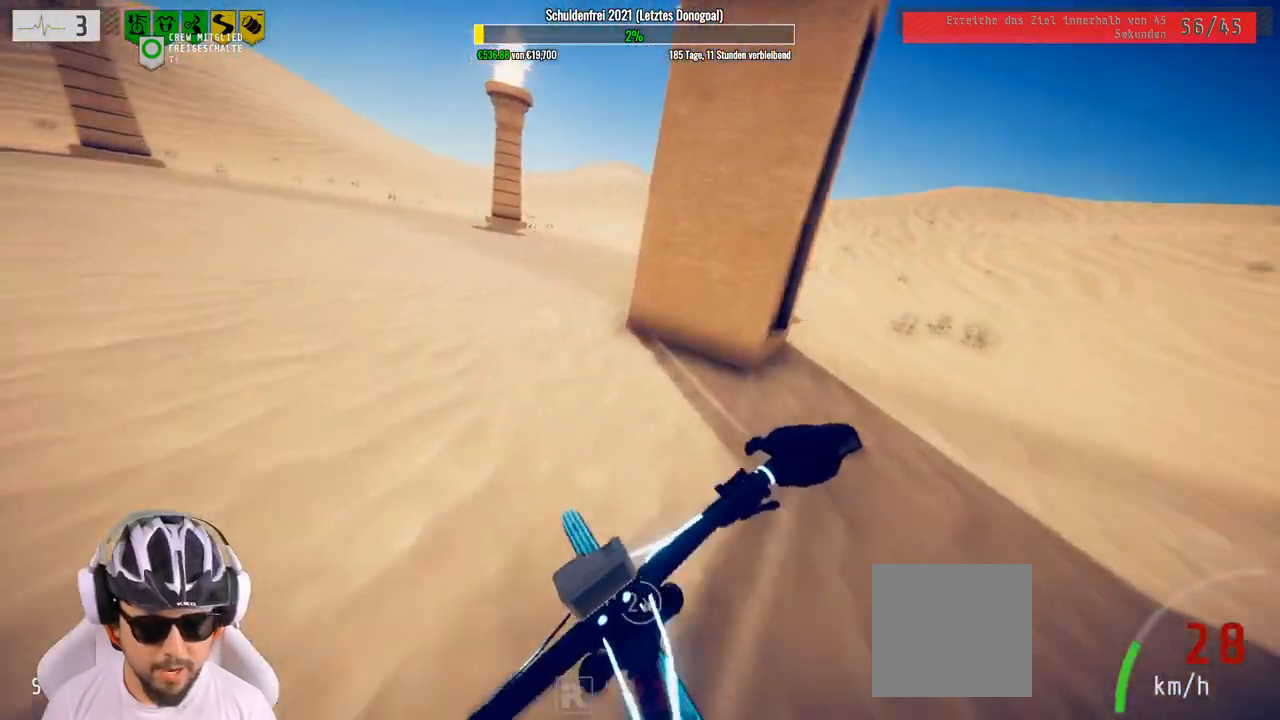
{"buttons": [], "left_stick": "center", "right_stick": "center", "events": [[217, "right_stick", "center"], [350, "left_stick", "center"]]}
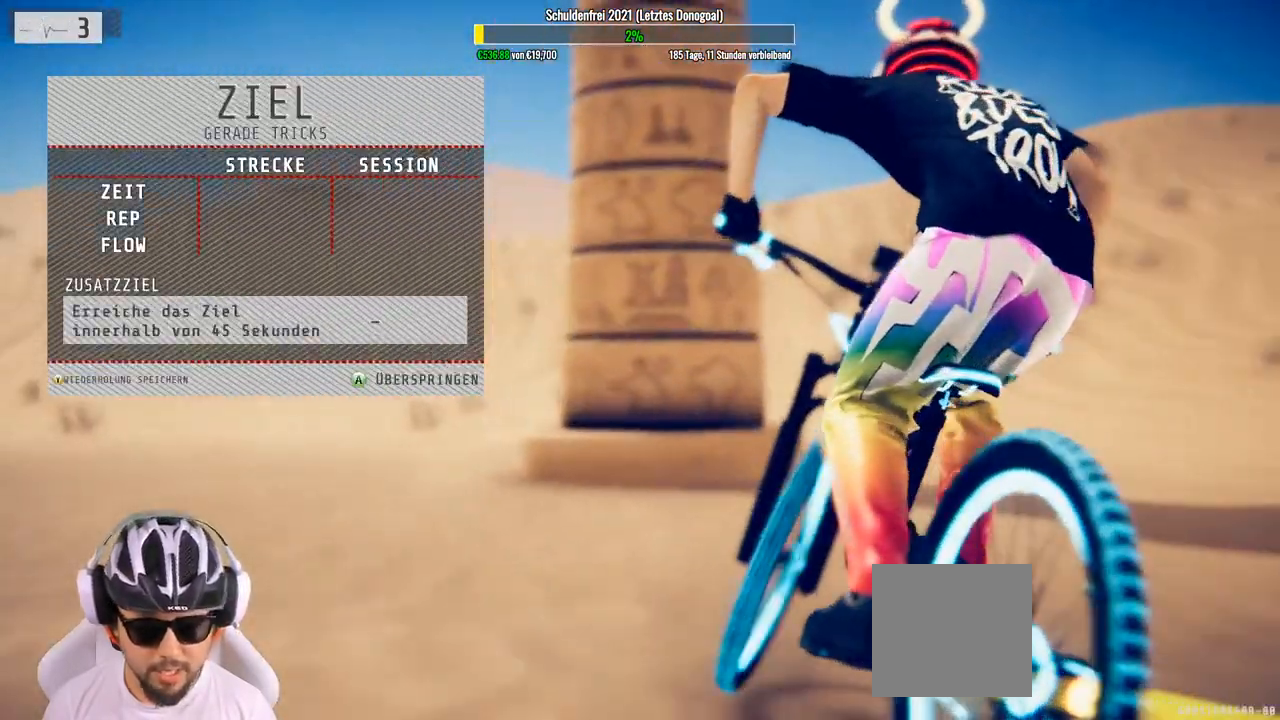
{"buttons": ["A"], "left_stick": "center", "right_stick": "center", "events": [[67, "A", "down"], [200, "A", "up"], [500, "A", "down"]]}
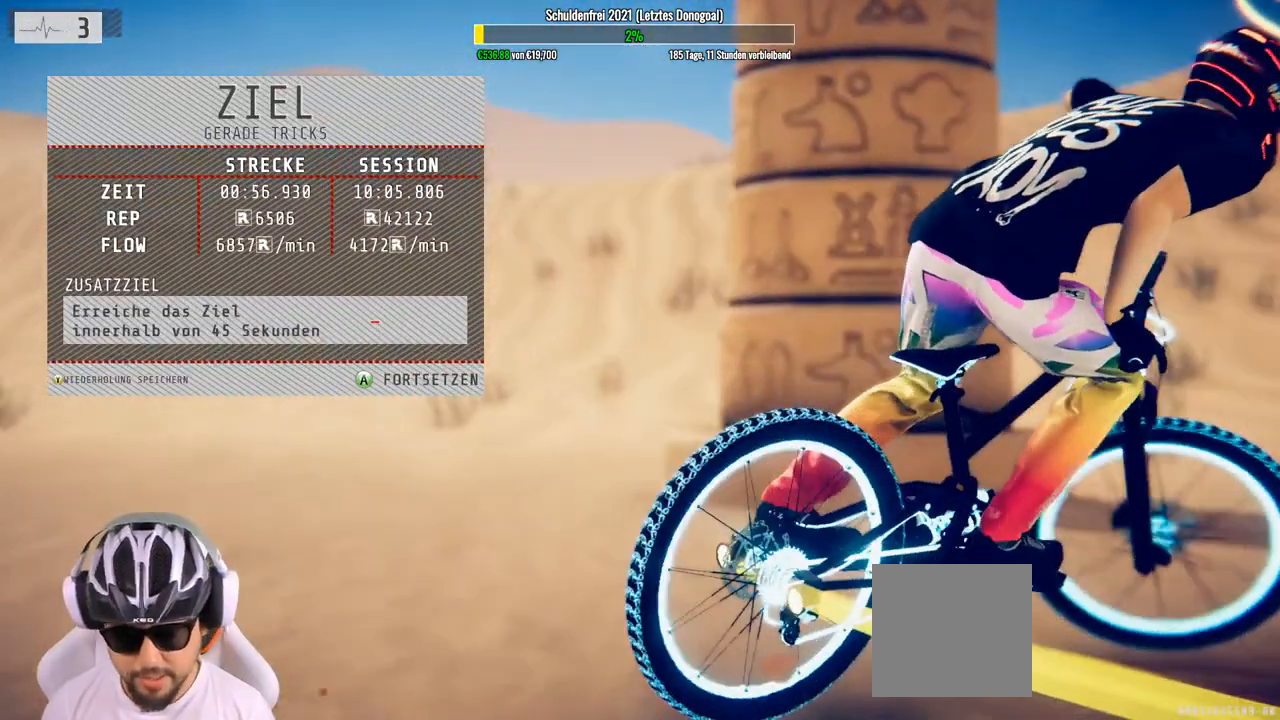
{"buttons": [], "left_stick": "center", "right_stick": "center", "events": [[67, "A", "up"]]}
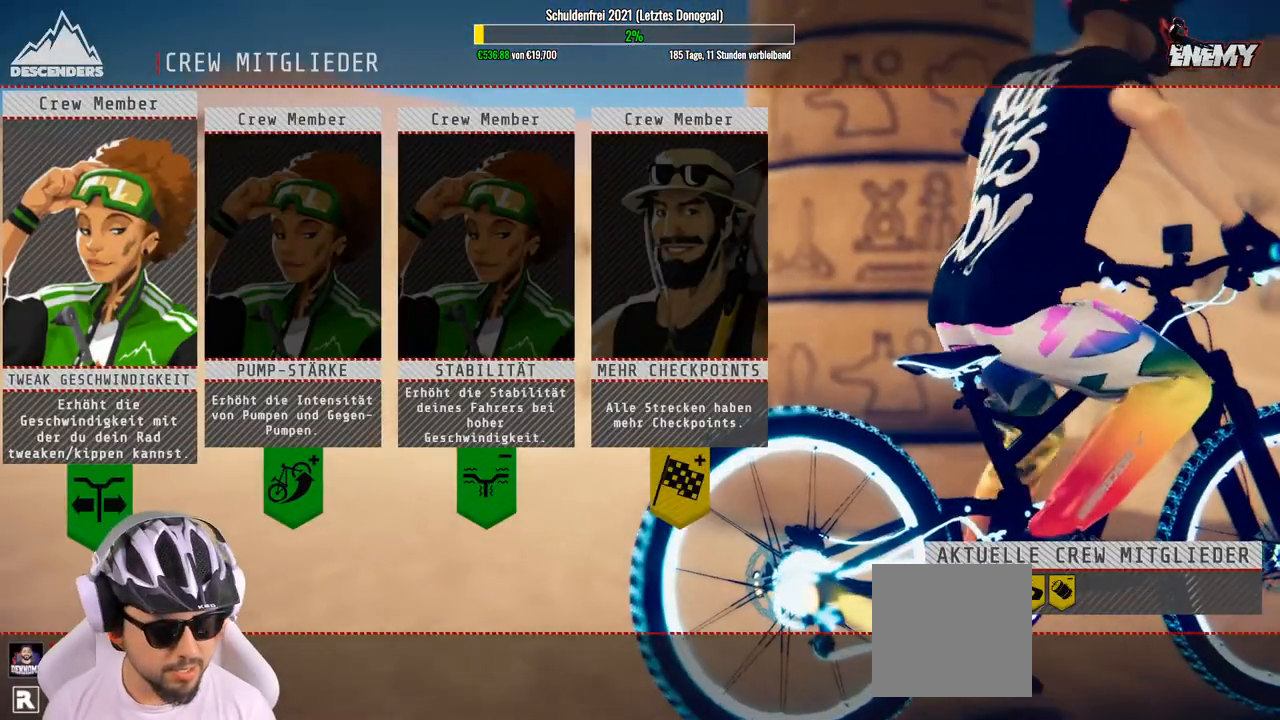
{"buttons": [], "left_stick": "center", "right_stick": "center", "events": [[283, "left_stick", "right"], [433, "left_stick", "center"]]}
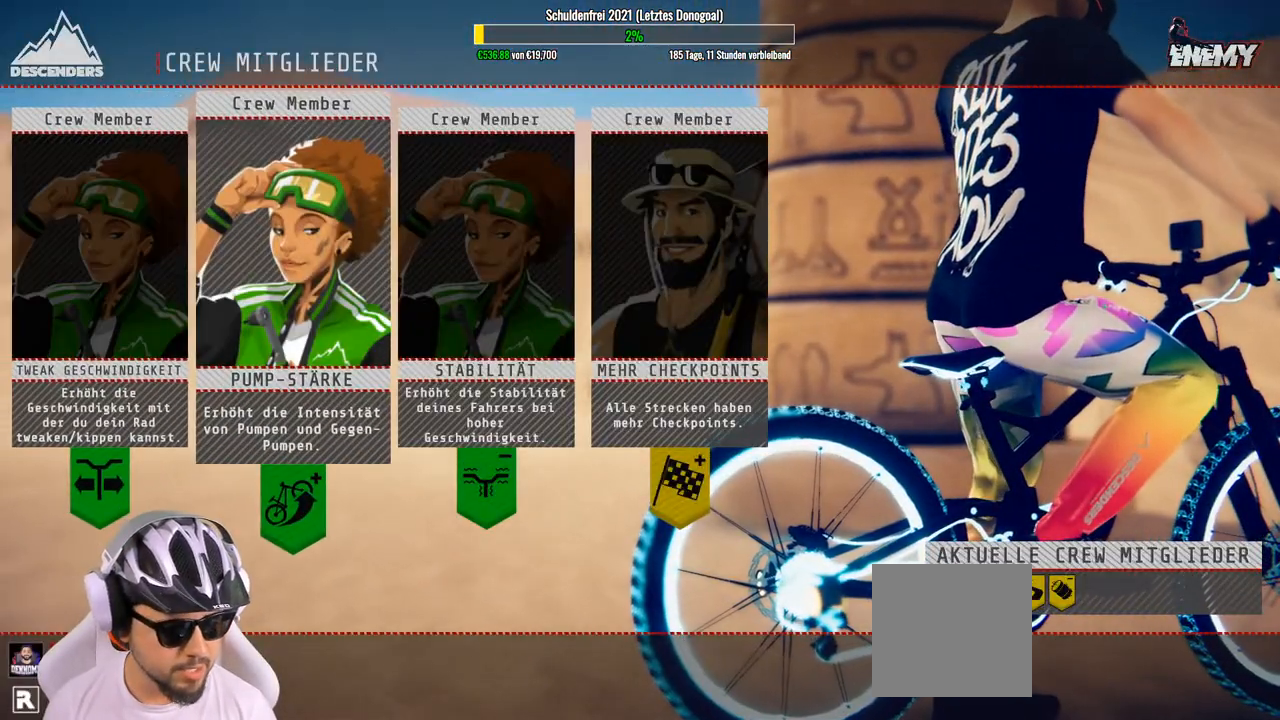
{"buttons": [], "left_stick": "center", "right_stick": "center", "events": [[83, "left_stick", "left"], [217, "left_stick", "center"]]}
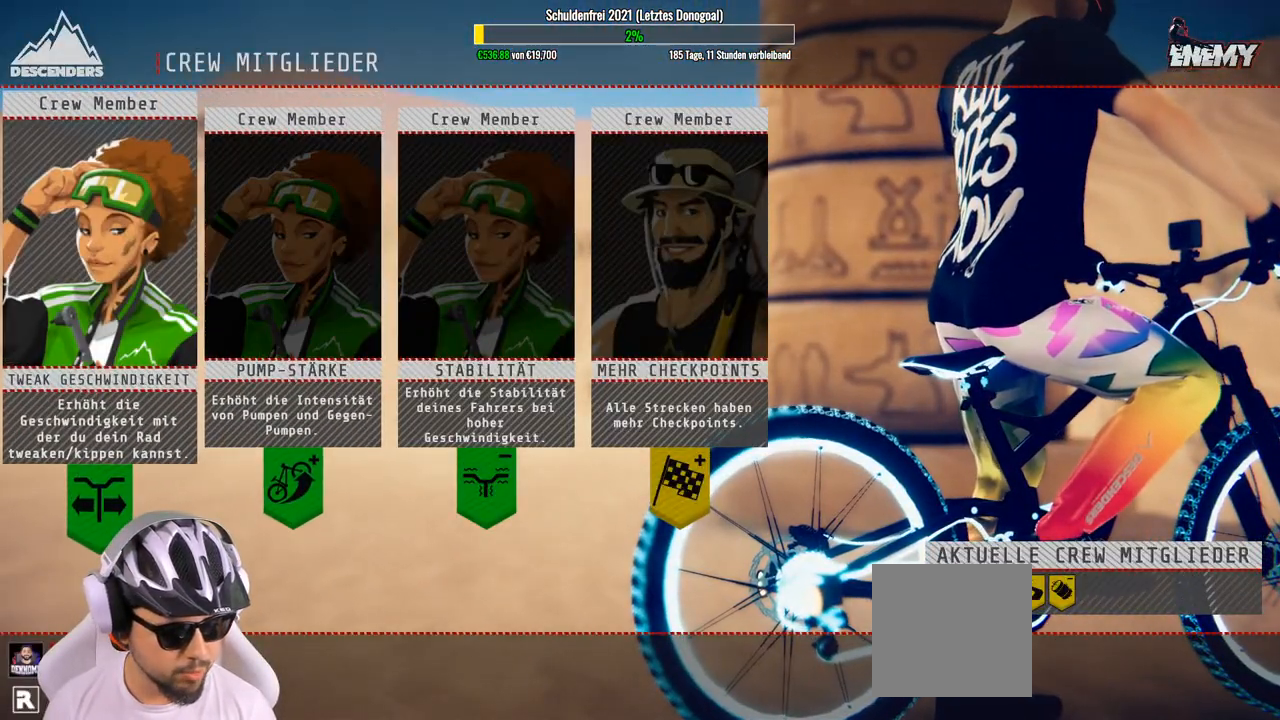
{"buttons": [], "left_stick": "center", "right_stick": "center", "events": [[17, "left_stick", "right"], [167, "left_stick", "center"], [233, "left_stick", "right"], [400, "left_stick", "center"]]}
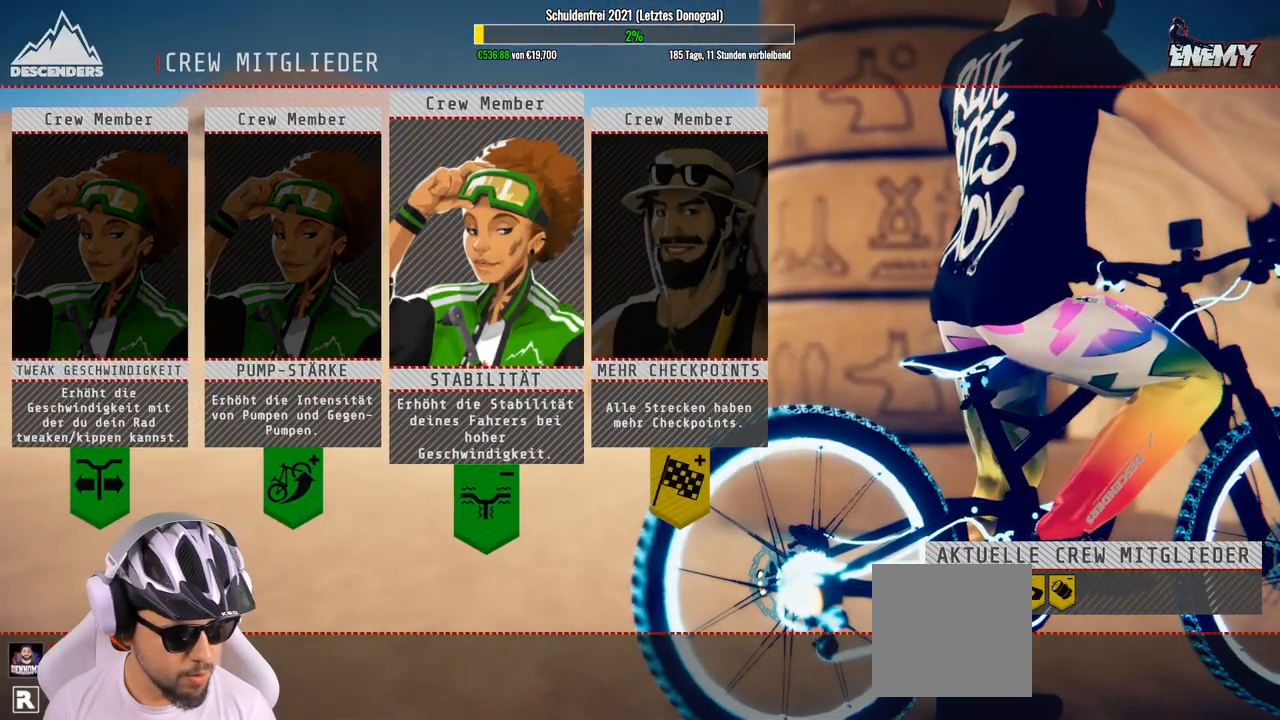
{"buttons": [], "left_stick": "left", "right_stick": "center", "events": [[500, "left_stick", "left"]]}
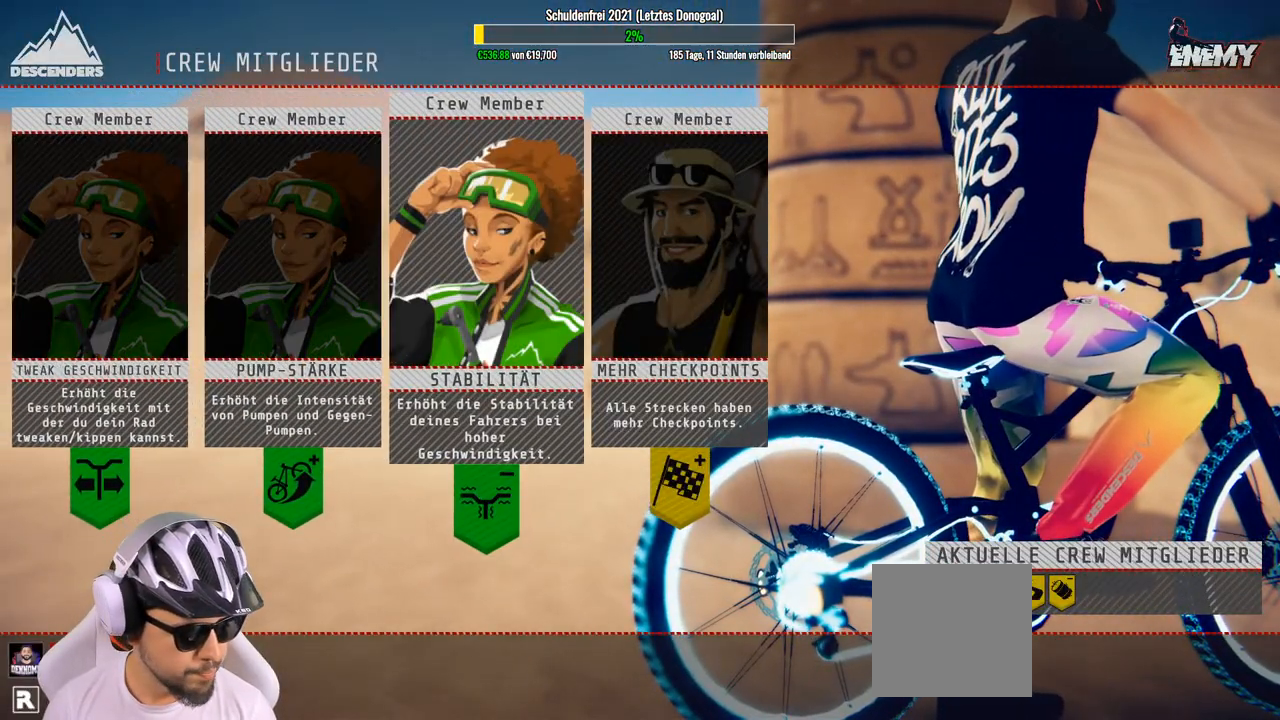
{"buttons": [], "left_stick": "center", "right_stick": "center", "events": [[133, "left_stick", "center"], [233, "left_stick", "right"], [367, "left_stick", "center"]]}
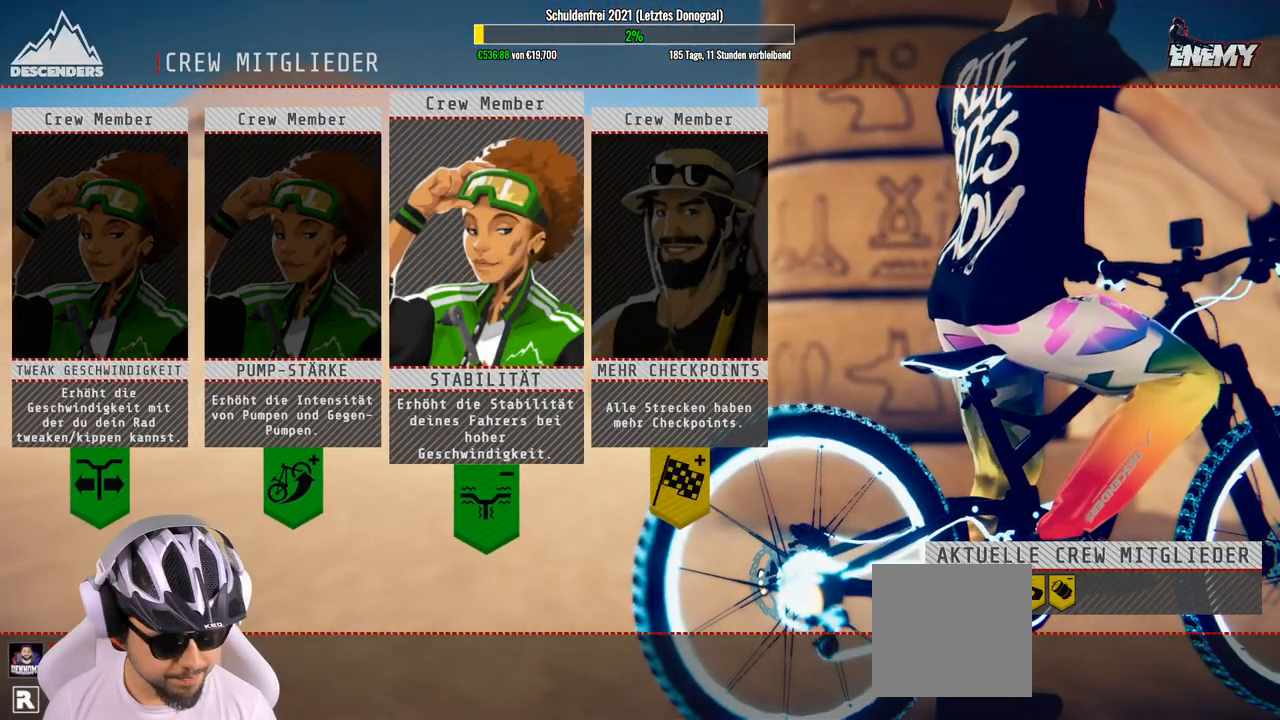
{"buttons": [], "left_stick": "center", "right_stick": "center", "events": [[383, "A", "down"], [467, "A", "up"]]}
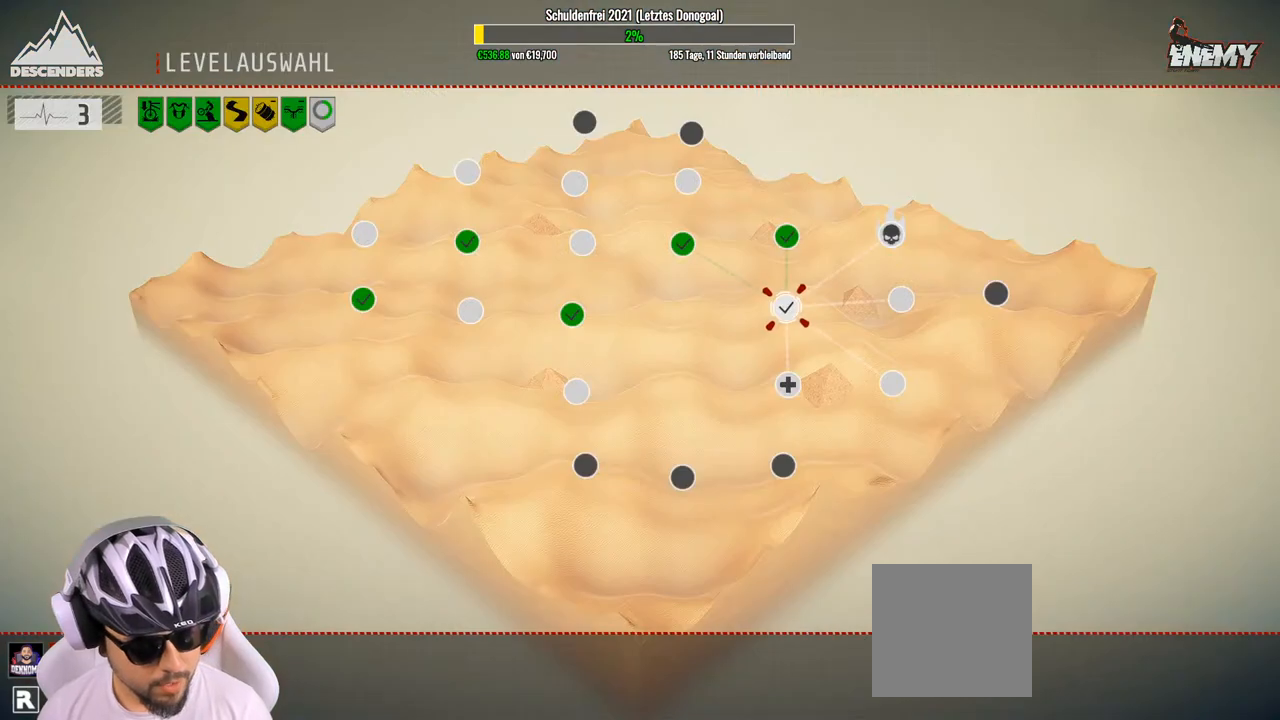
{"buttons": [], "left_stick": "center", "right_stick": "center", "events": [[317, "left_stick", "right"], [467, "left_stick", "center"]]}
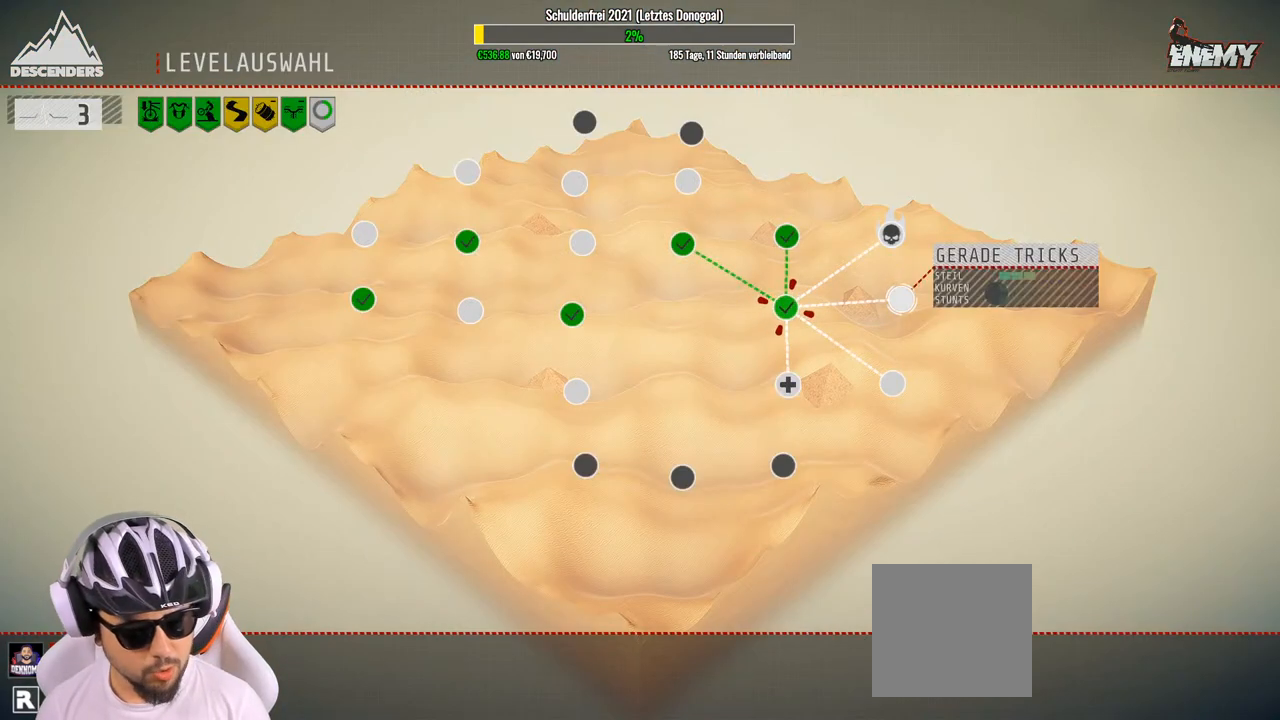
{"buttons": [], "left_stick": "center", "right_stick": "center", "events": [[100, "left_stick", "left"], [250, "left_stick", "center"], [333, "left_stick", "down"], [483, "left_stick", "center"]]}
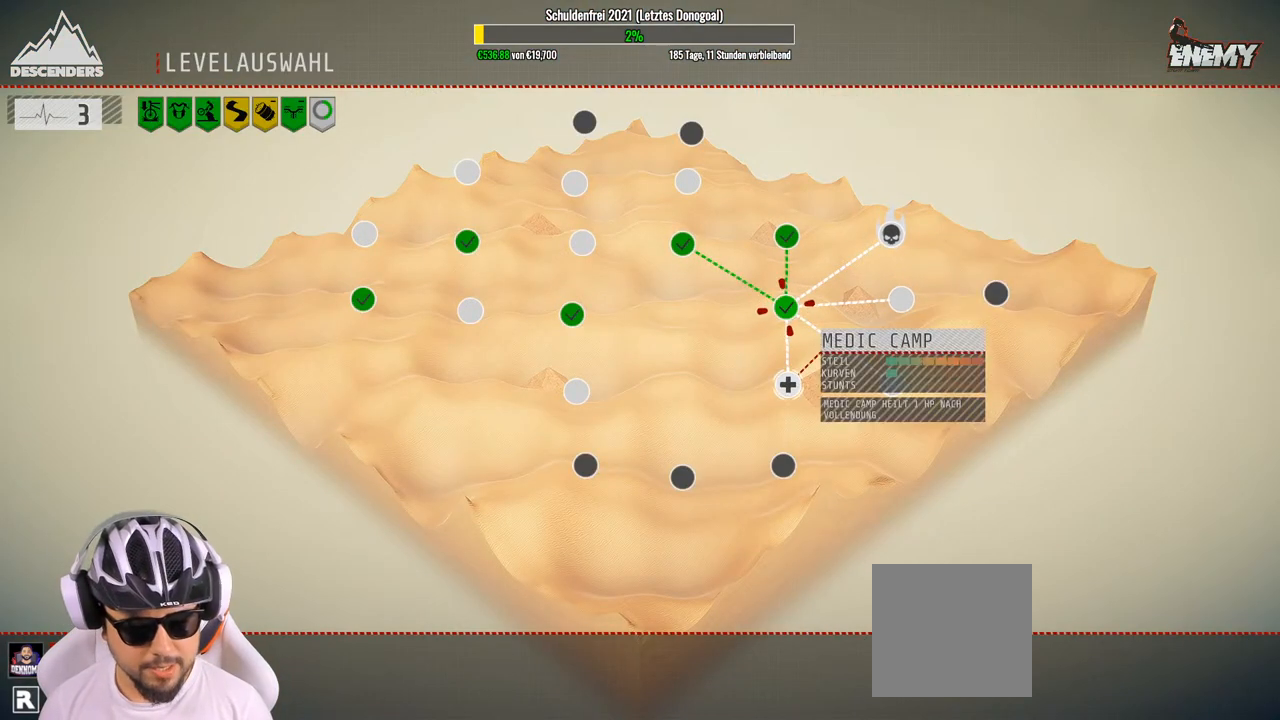
{"buttons": [], "left_stick": "center", "right_stick": "center", "events": [[300, "A", "down"], [383, "A", "up"]]}
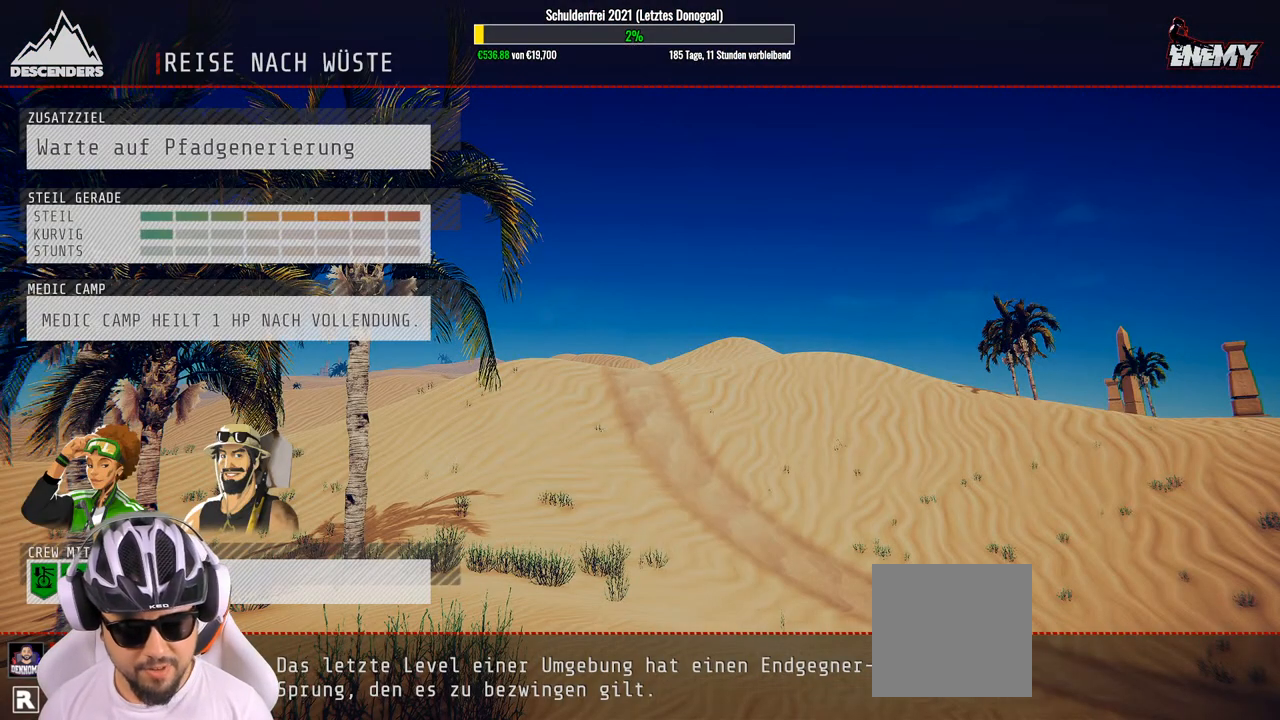
{"buttons": [], "left_stick": "center", "right_stick": "center", "events": []}
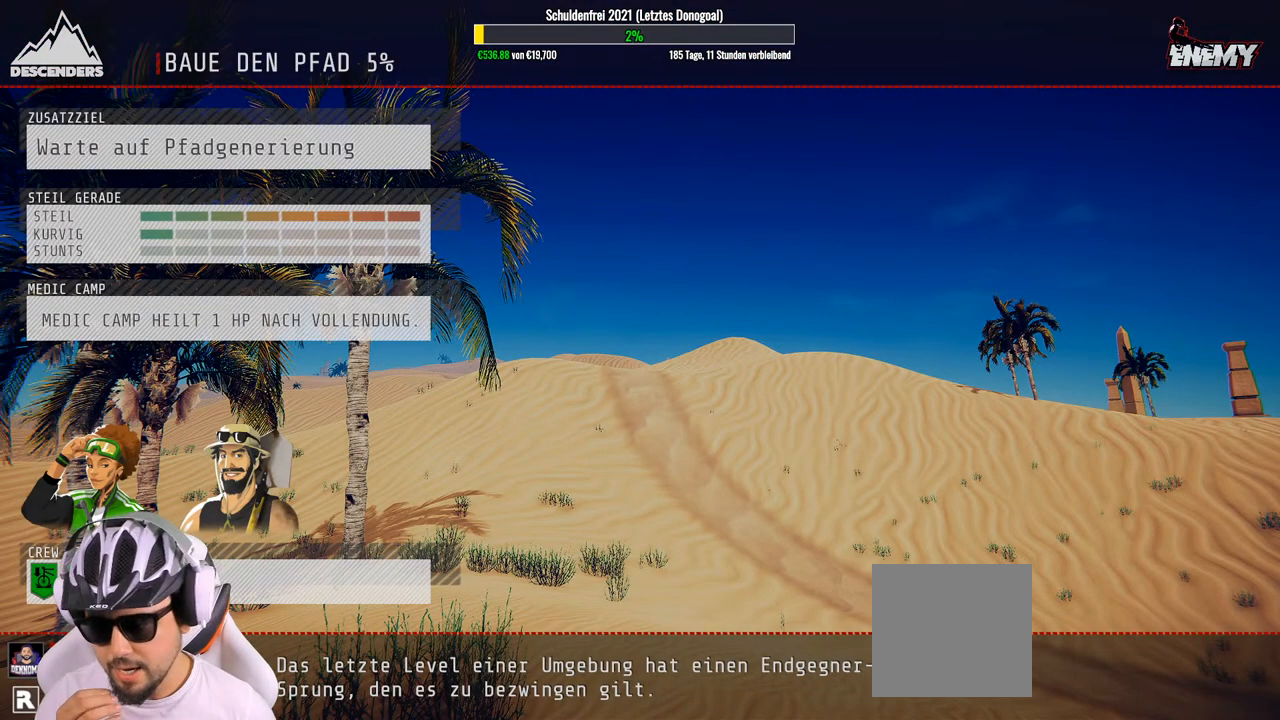
{"buttons": [], "left_stick": "center", "right_stick": "center", "events": []}
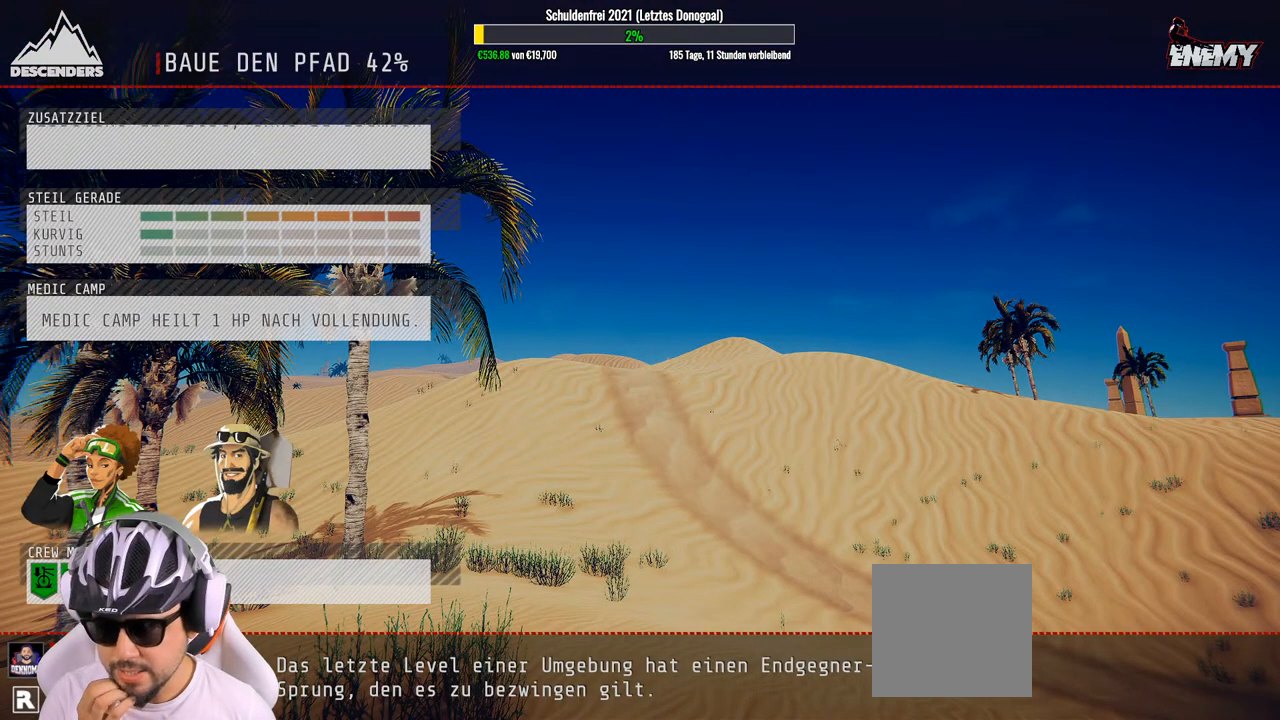
{"buttons": [], "left_stick": "center", "right_stick": "center", "events": []}
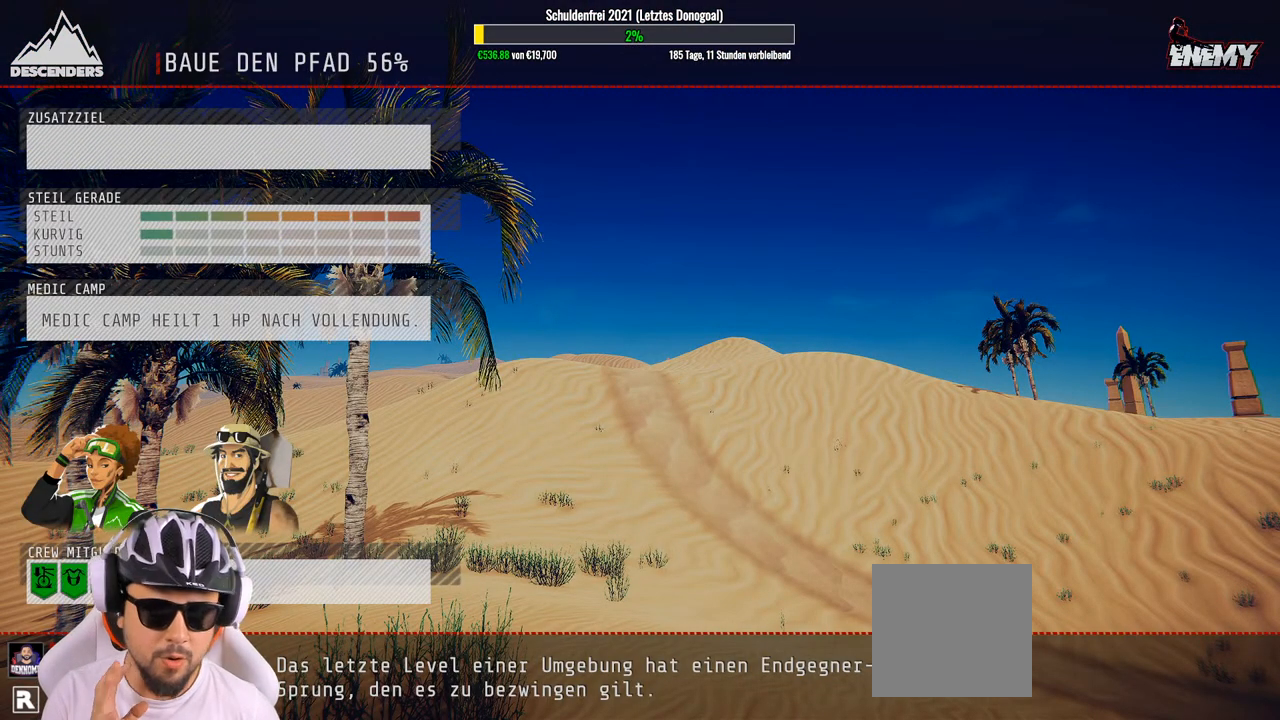
{"buttons": [], "left_stick": "center", "right_stick": "center", "events": []}
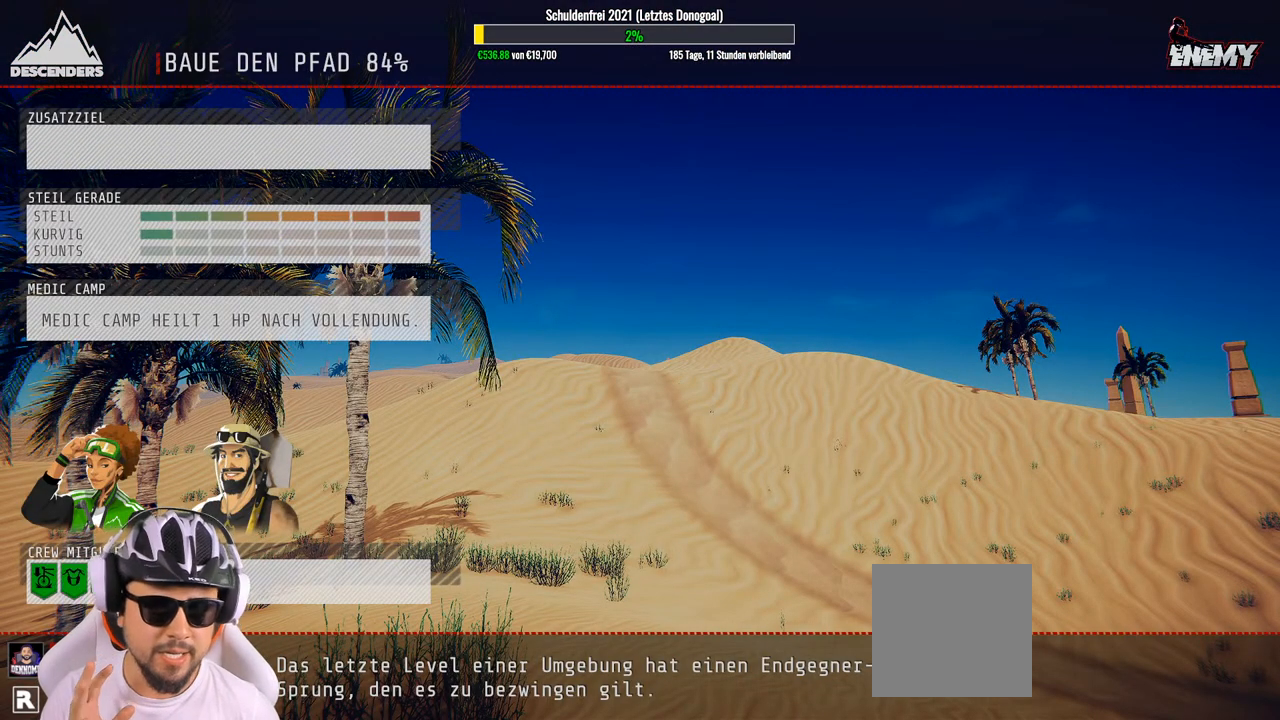
{"buttons": [], "left_stick": "center", "right_stick": "center", "events": []}
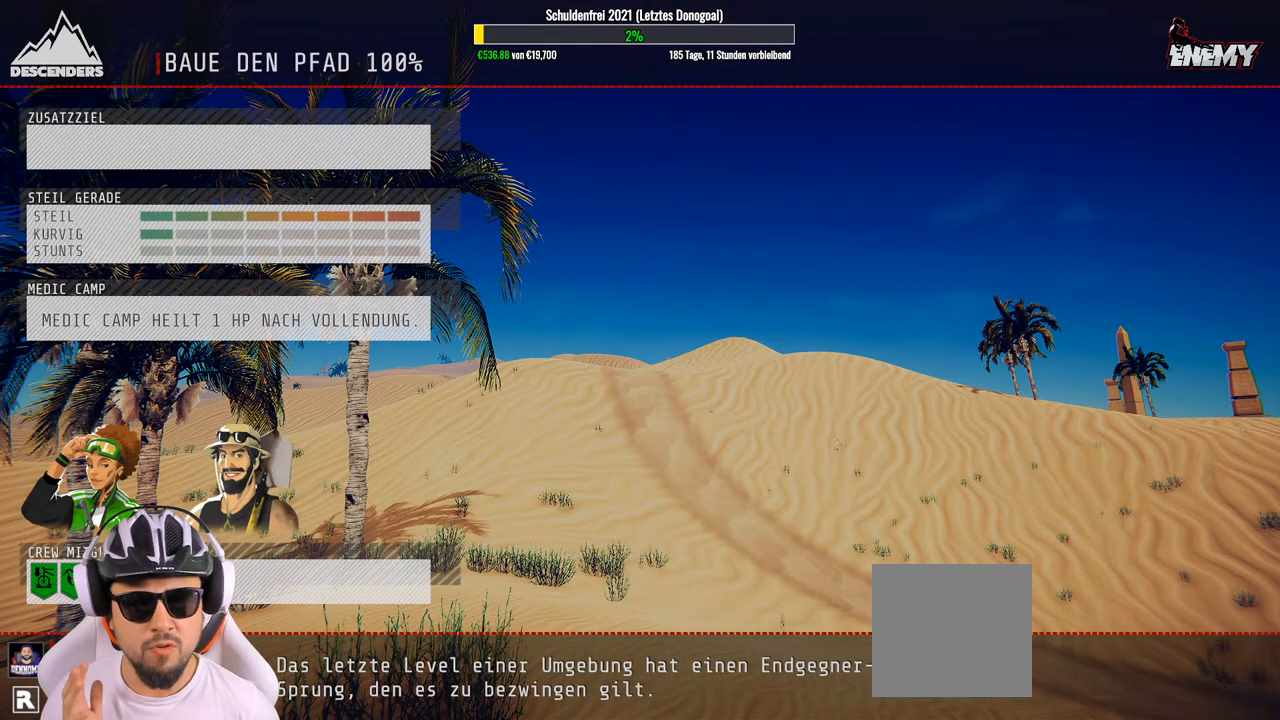
{"buttons": [], "left_stick": "center", "right_stick": "center", "events": []}
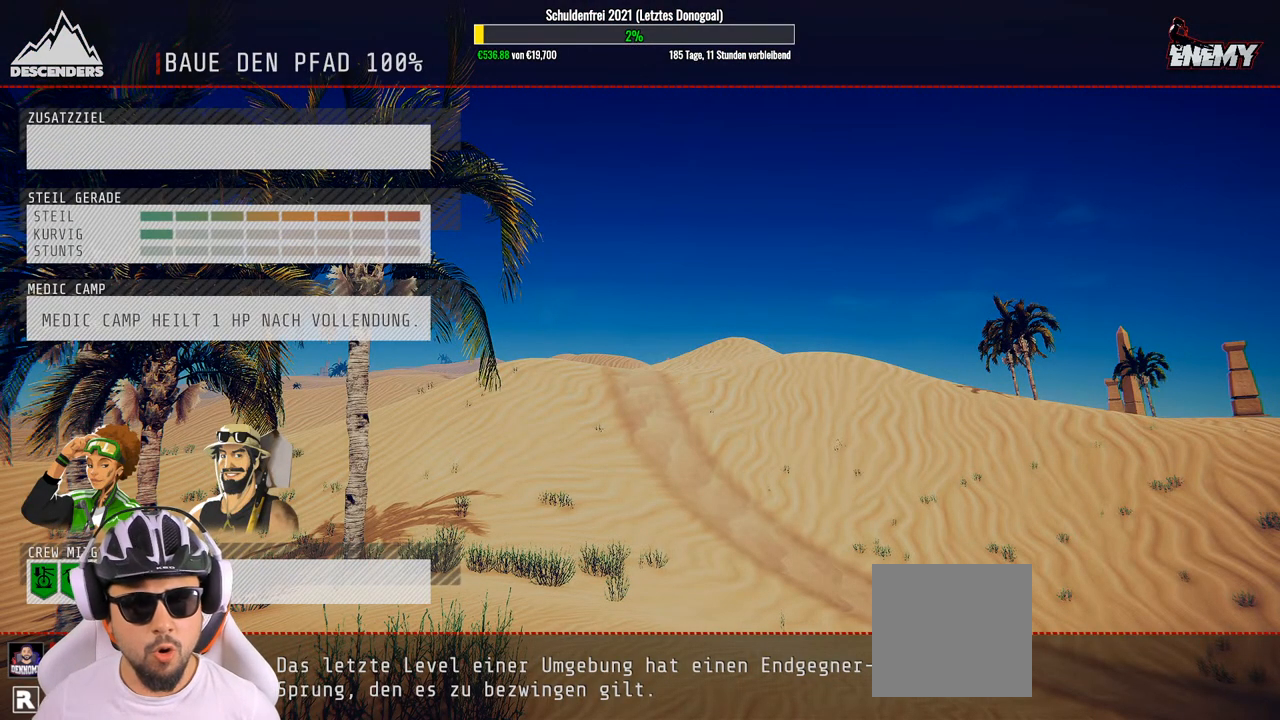
{"buttons": [], "left_stick": "center", "right_stick": "center", "events": []}
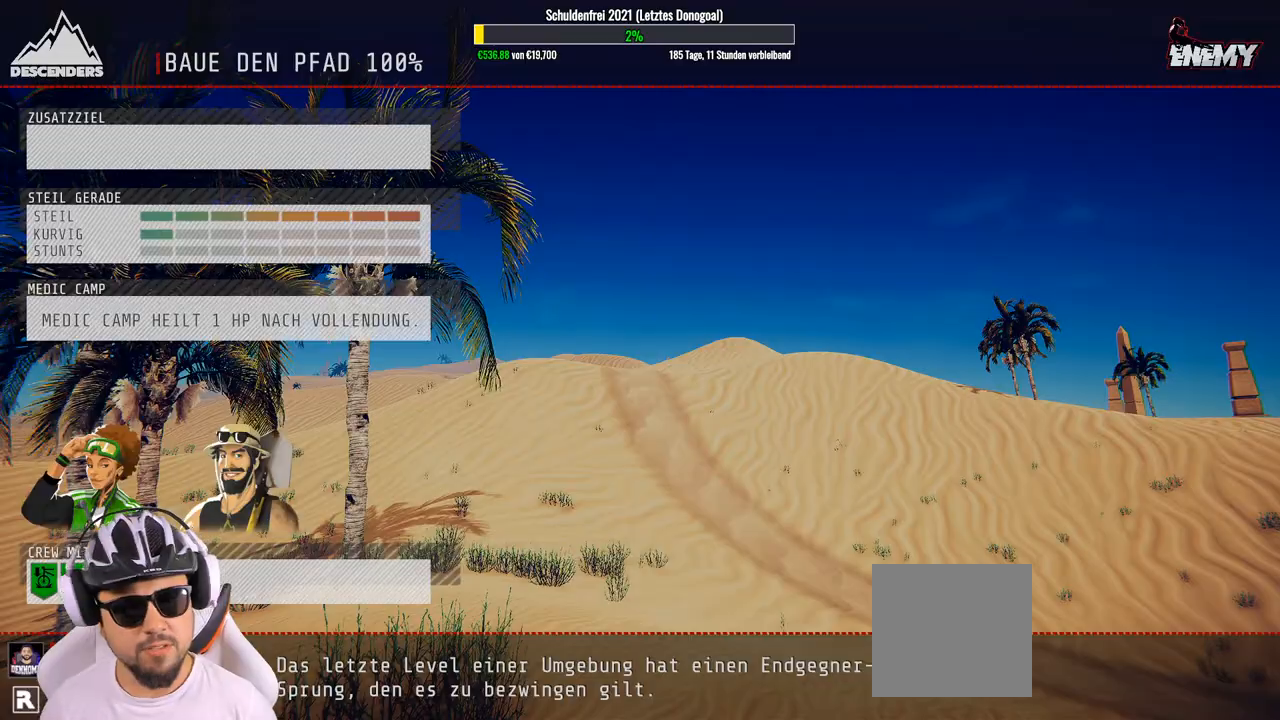
{"buttons": ["A"], "left_stick": "center", "right_stick": "center", "events": [[467, "A", "down"]]}
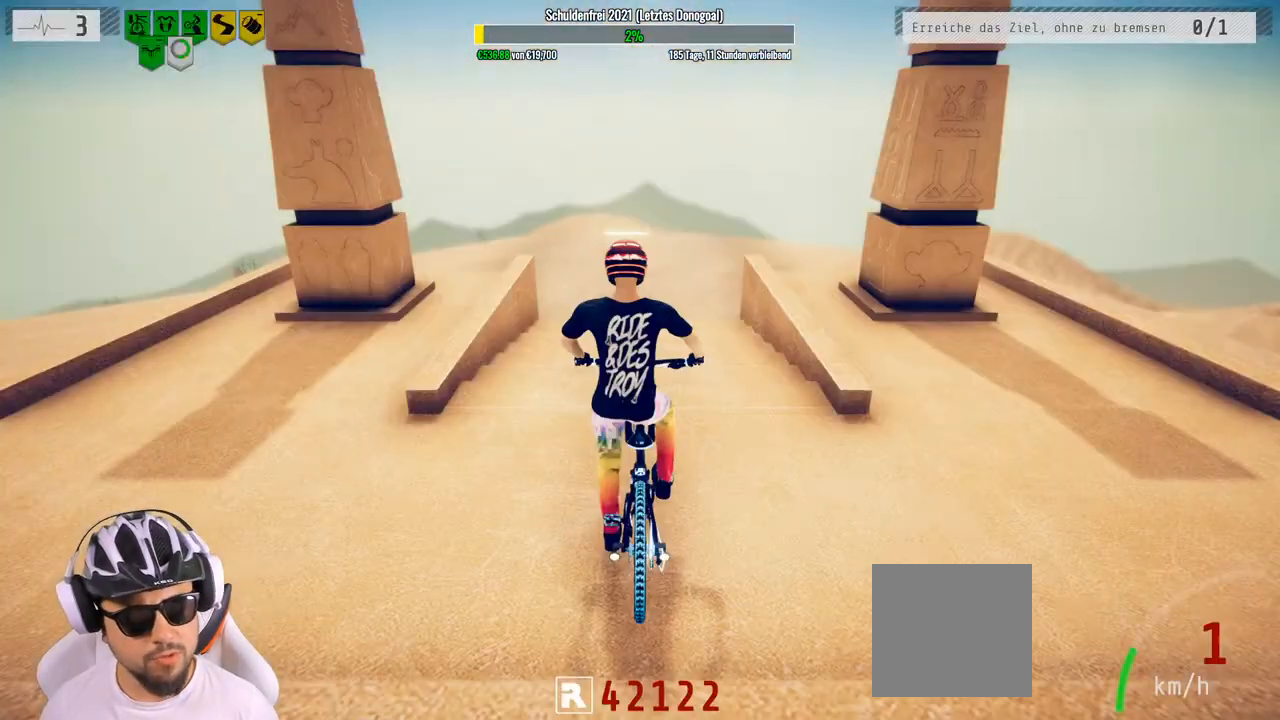
{"buttons": ["R2"], "left_stick": "center", "right_stick": "center", "events": [[67, "A", "up"], [250, "R2", "down"]]}
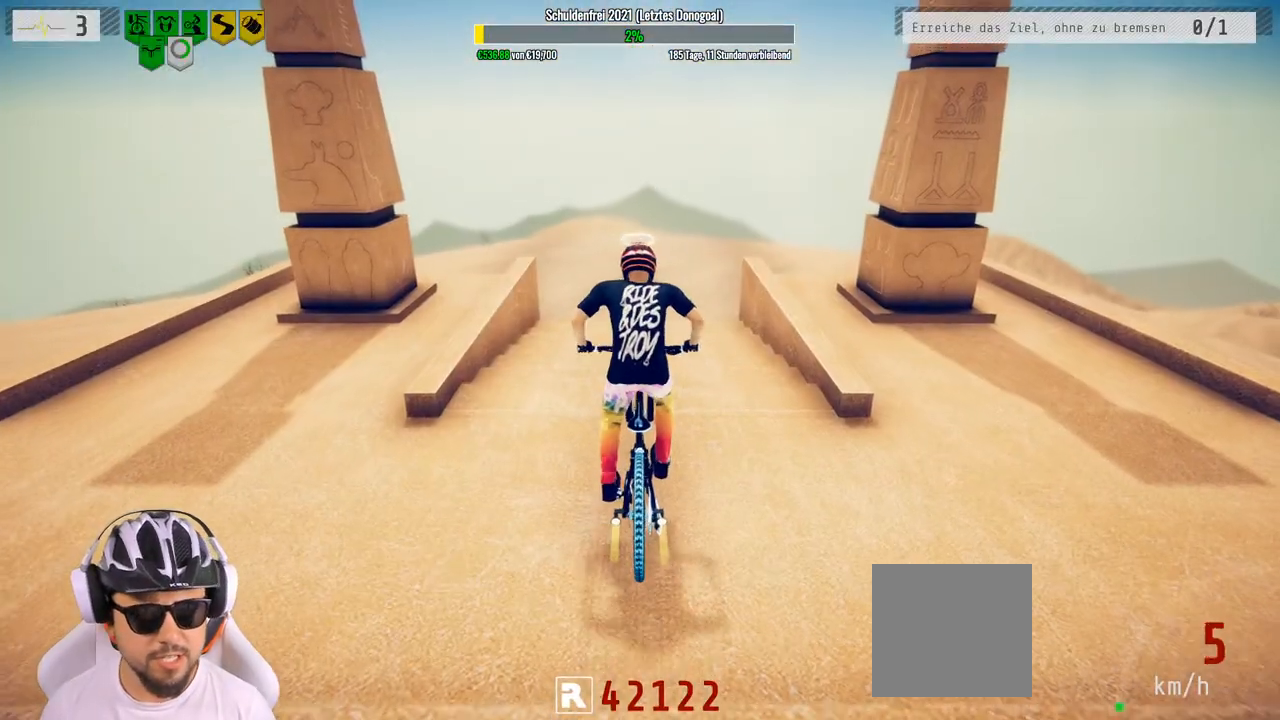
{"buttons": ["R2"], "left_stick": "center", "right_stick": "center", "events": []}
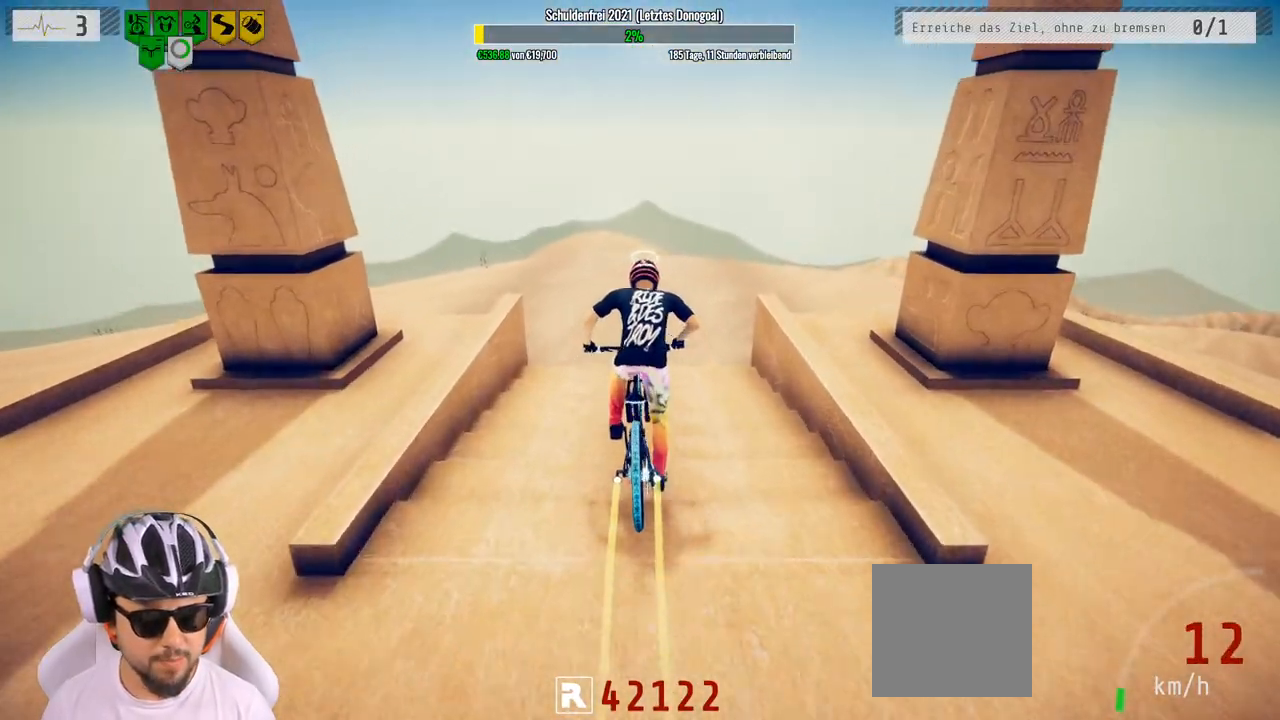
{"buttons": ["R2"], "left_stick": "left", "right_stick": "down", "events": [[50, "left_stick", "left"], [200, "right_stick", "down"], [217, "left_stick", "center"], [350, "left_stick", "left"]]}
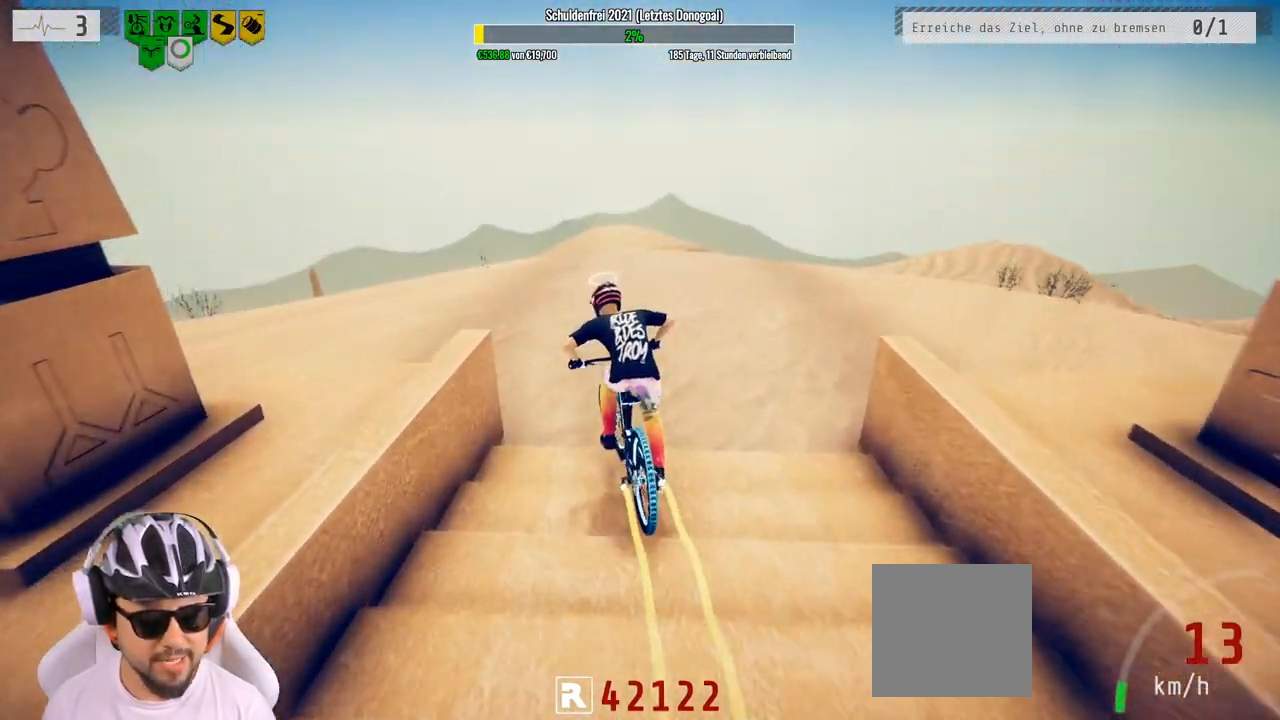
{"buttons": ["R2"], "left_stick": "center", "right_stick": "down", "events": [[100, "left_stick", "center"]]}
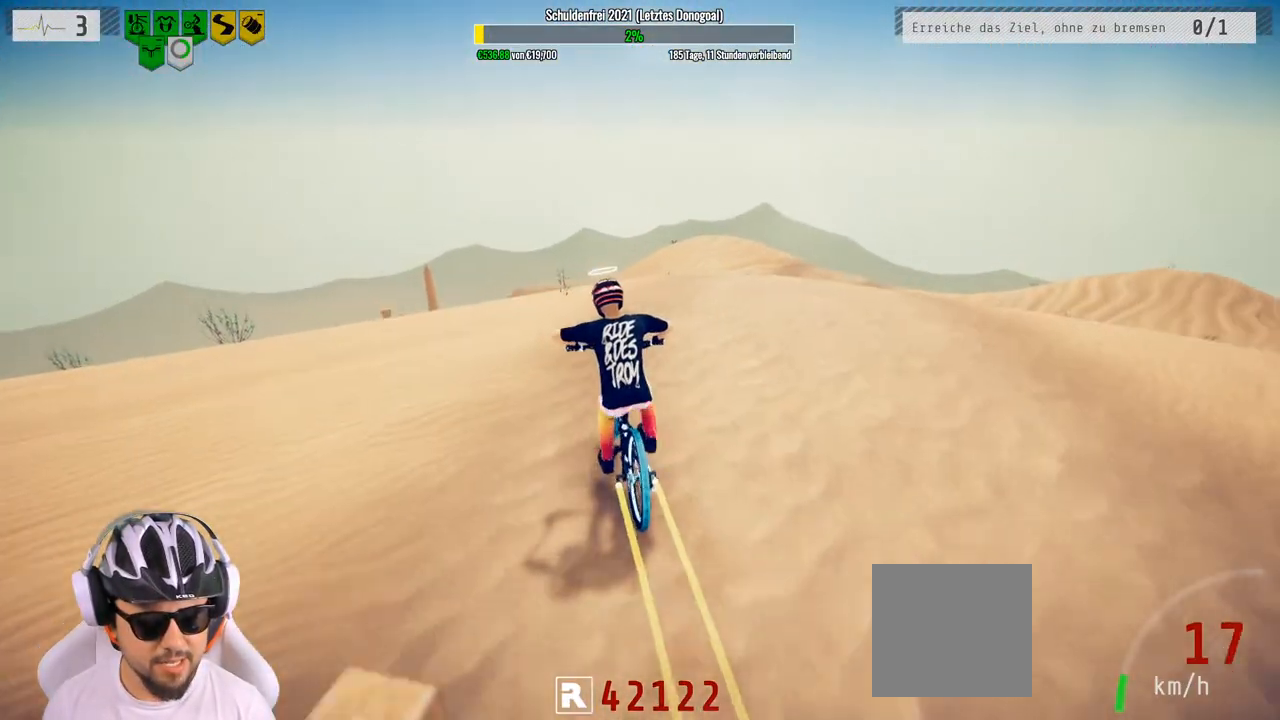
{"buttons": ["R2"], "left_stick": "down", "right_stick": "up", "events": [[100, "left_stick", "left"], [233, "left_stick", "down-left"], [317, "right_stick", "up"], [333, "left_stick", "down"]]}
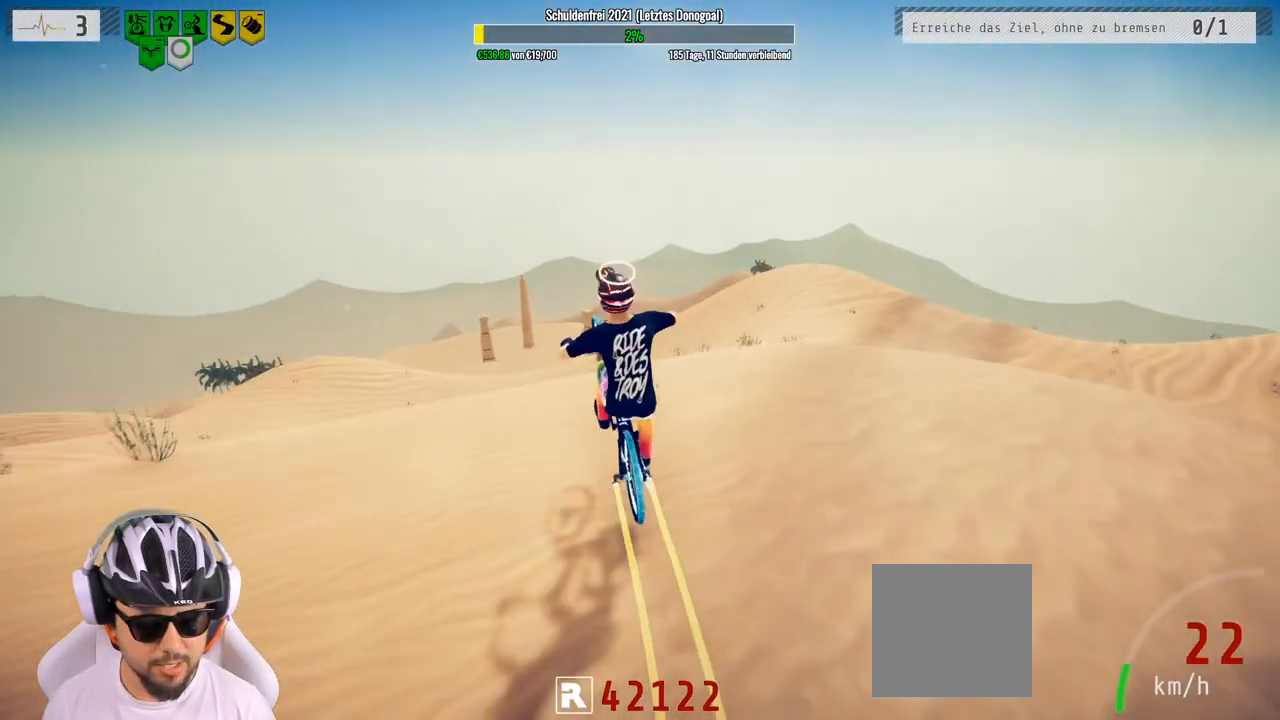
{"buttons": ["R2"], "left_stick": "down", "right_stick": "center", "events": [[383, "right_stick", "center"]]}
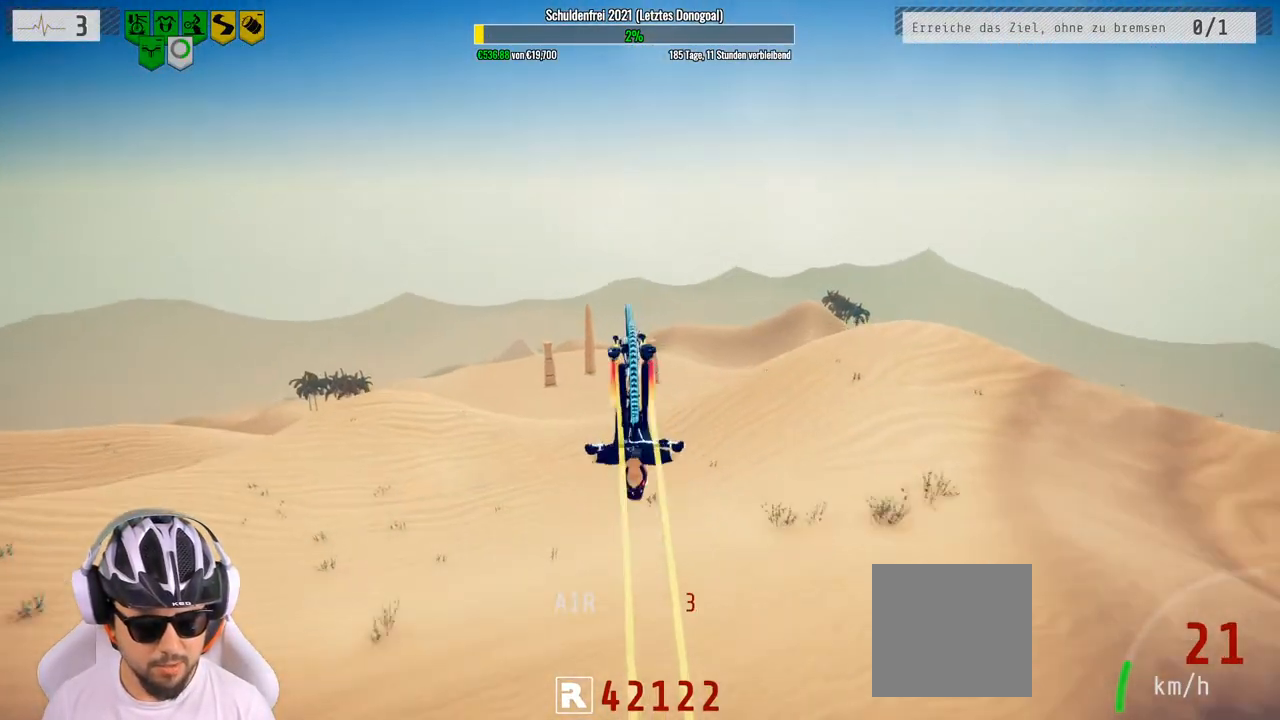
{"buttons": [], "left_stick": "up", "right_stick": "center", "events": [[233, "R2", "up"], [317, "left_stick", "center"], [433, "left_stick", "up"]]}
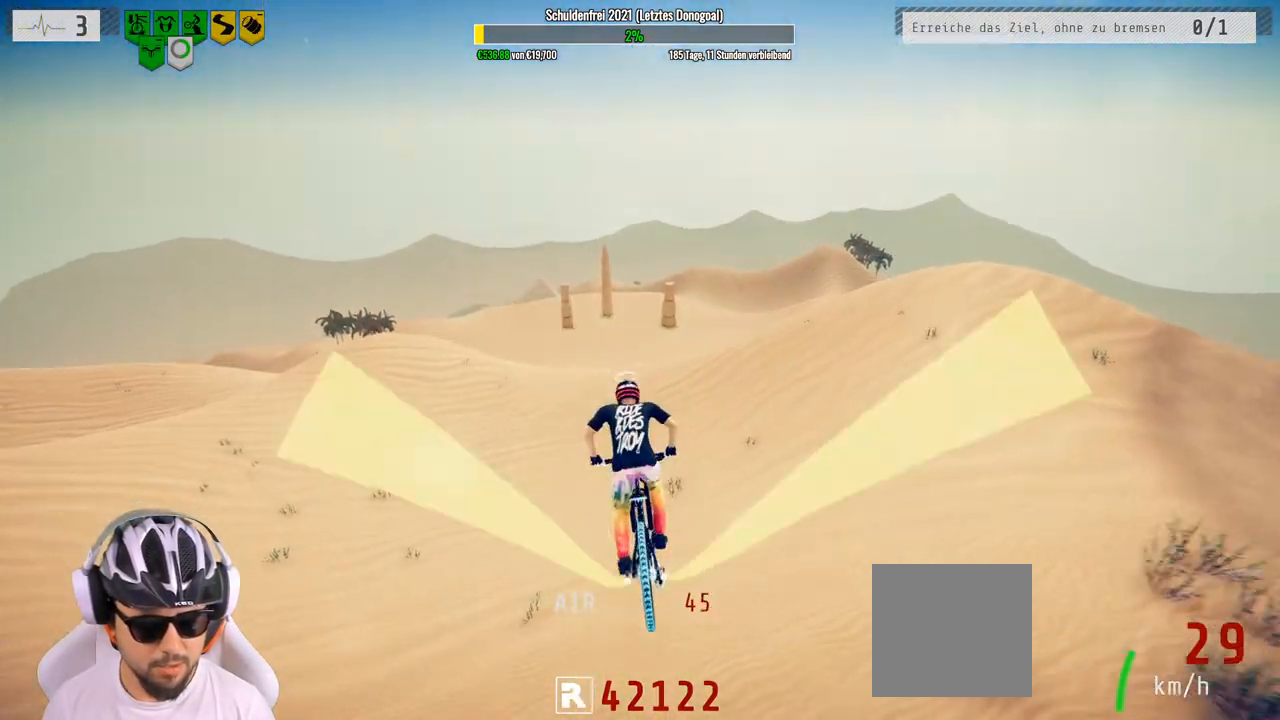
{"buttons": [], "left_stick": "left", "right_stick": "center", "events": [[17, "L2", "down"], [83, "Y", "down"], [117, "left_stick", "center"], [183, "Y", "up"], [217, "L2", "up"], [383, "left_stick", "left"]]}